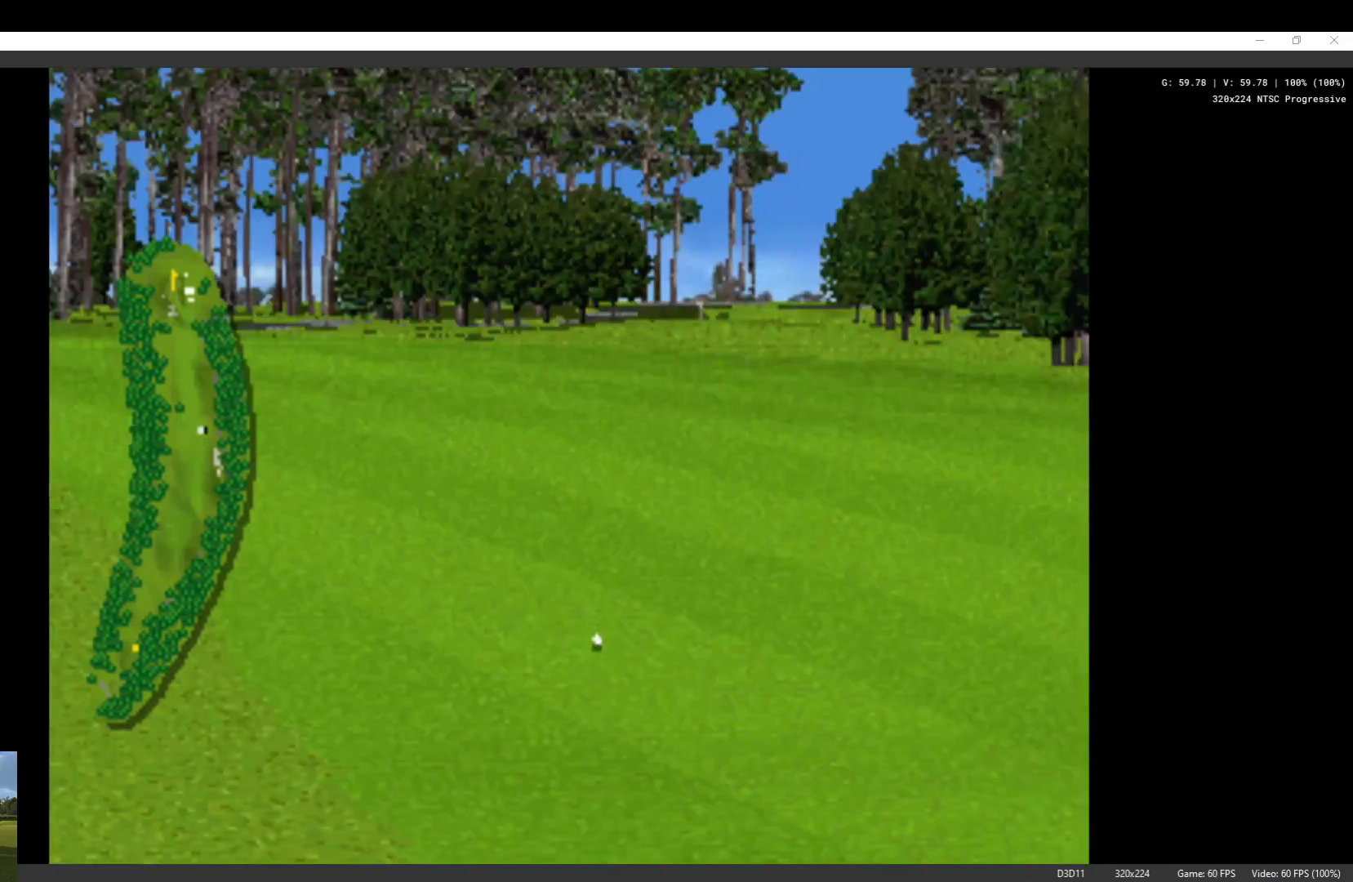
Gameplay with a controller (Xbox layout); each line is a JSON object with the inputs held at the frame after it. "events" lists button and stick changes between this image and that frame as [ms after this image, input, new state], when the widget could be followed in between.
{"buttons": ["X"], "left_stick": "center", "right_stick": "center", "events": [[500, "X", "down"]]}
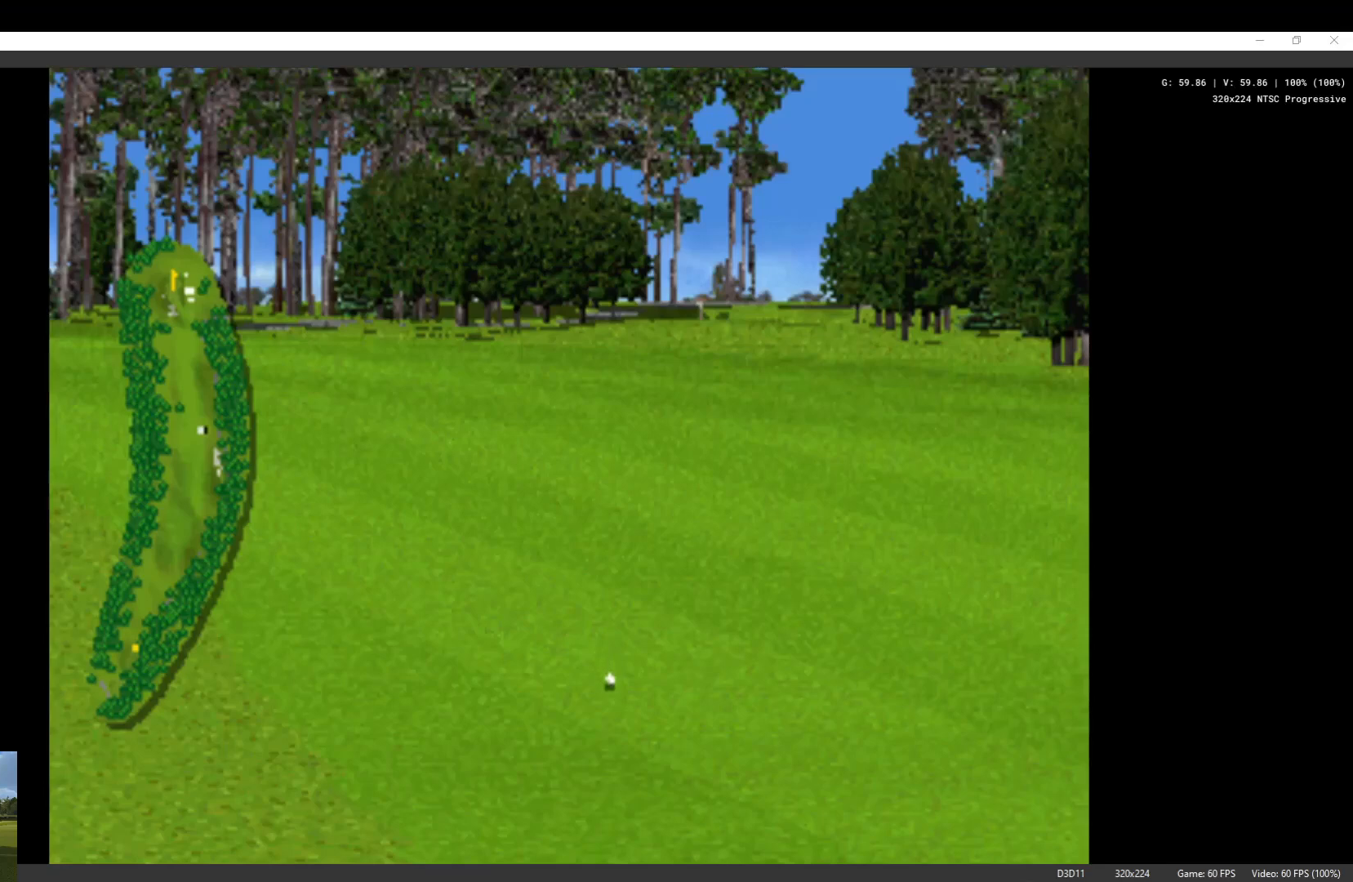
{"buttons": [], "left_stick": "center", "right_stick": "center", "events": [[200, "X", "up"], [333, "X", "down"], [433, "X", "up"]]}
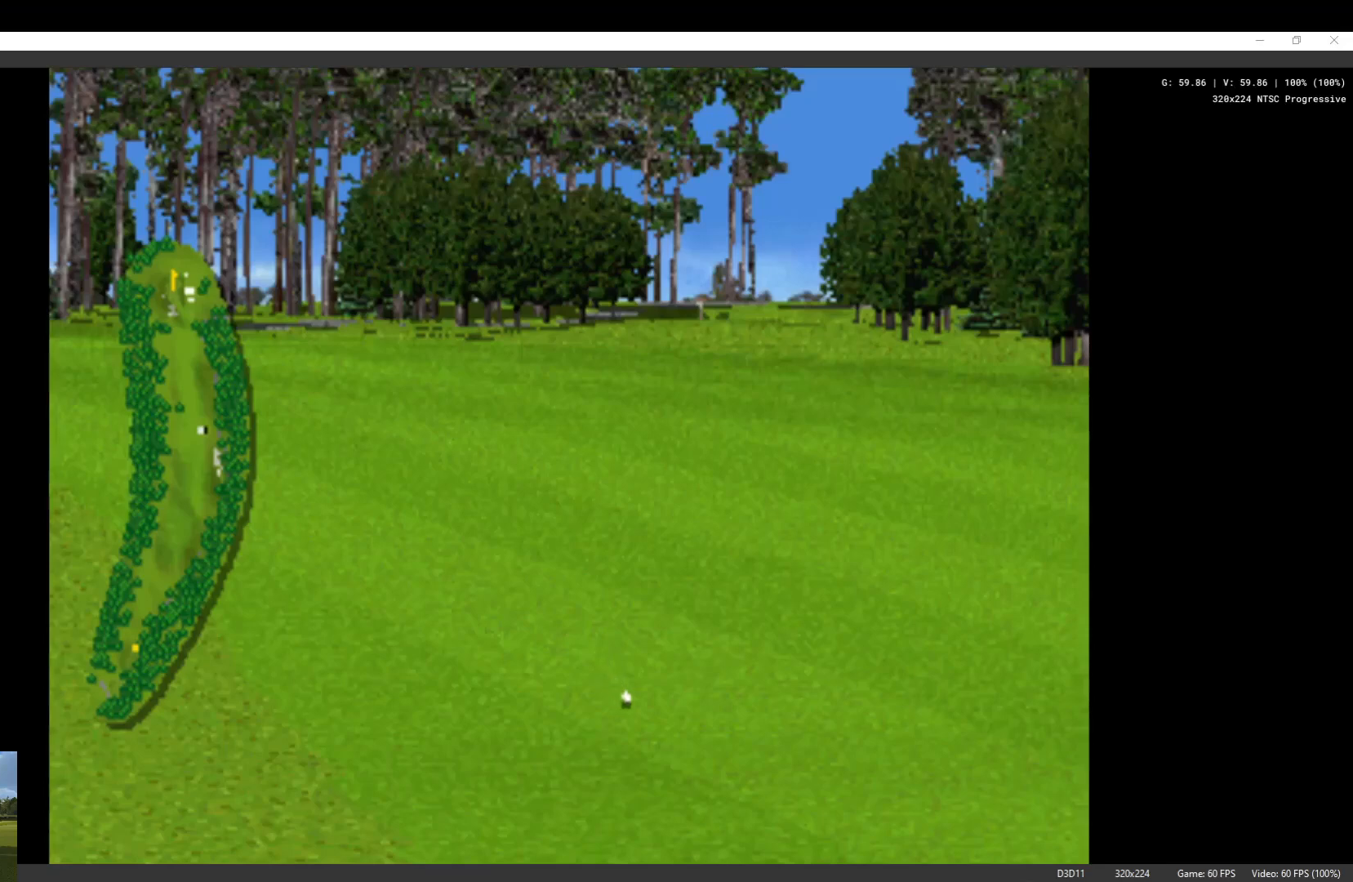
{"buttons": ["X"], "left_stick": "center", "right_stick": "center", "events": [[233, "X", "down"], [367, "X", "up"], [467, "X", "down"]]}
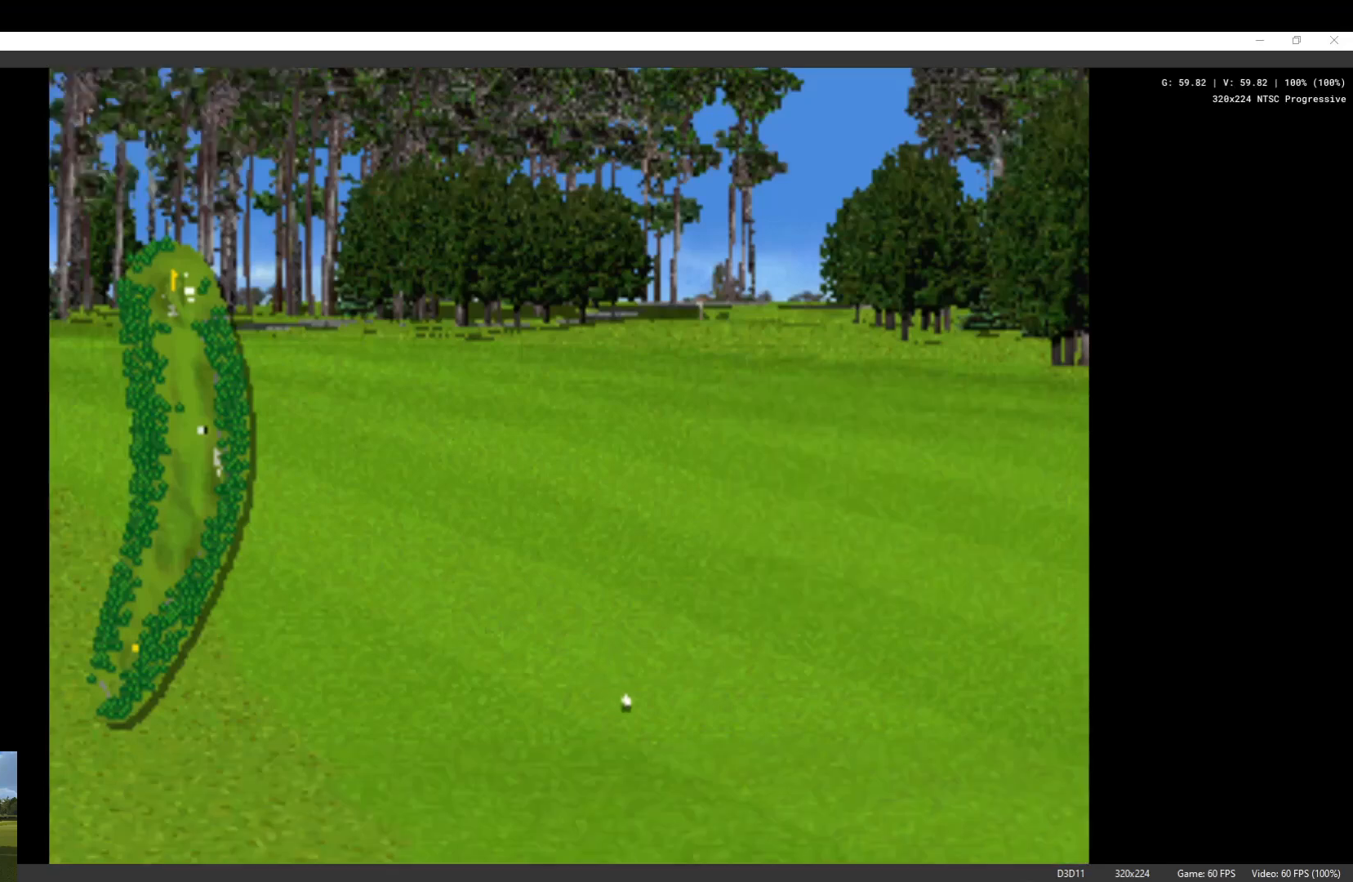
{"buttons": [], "left_stick": "center", "right_stick": "center", "events": [[100, "X", "up"], [167, "X", "down"], [267, "X", "up"]]}
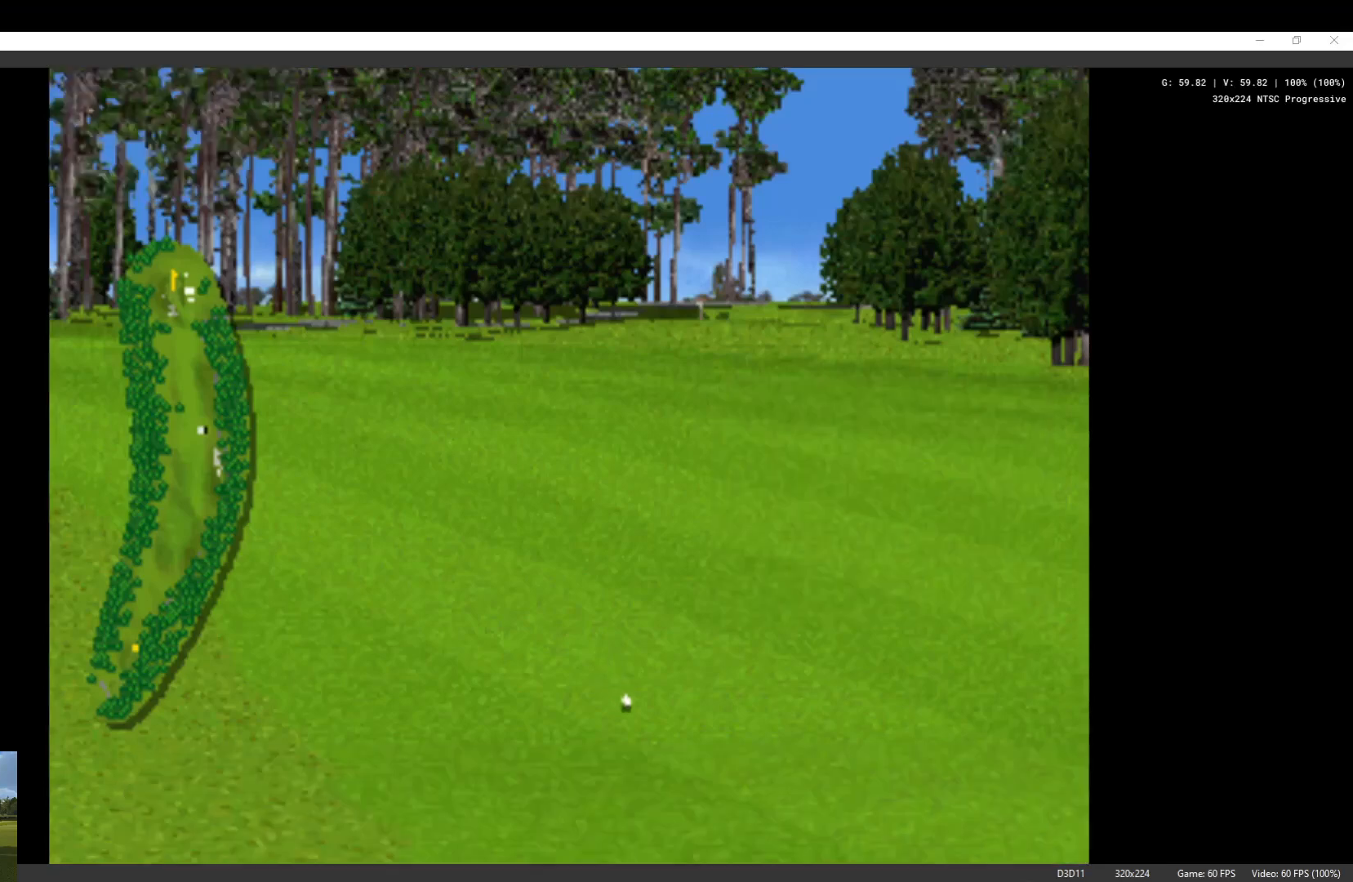
{"buttons": [], "left_stick": "center", "right_stick": "center", "events": []}
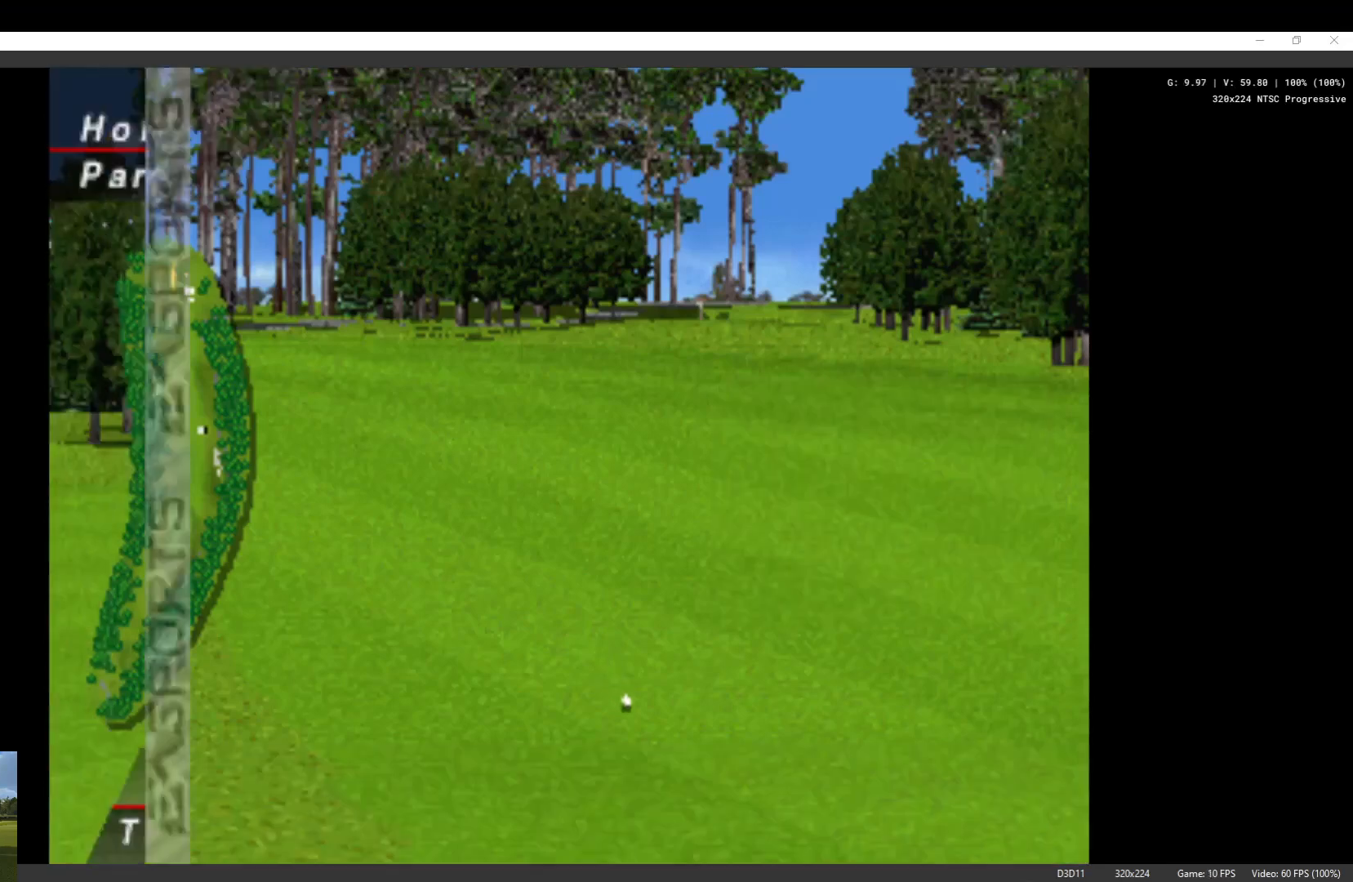
{"buttons": [], "left_stick": "center", "right_stick": "center", "events": []}
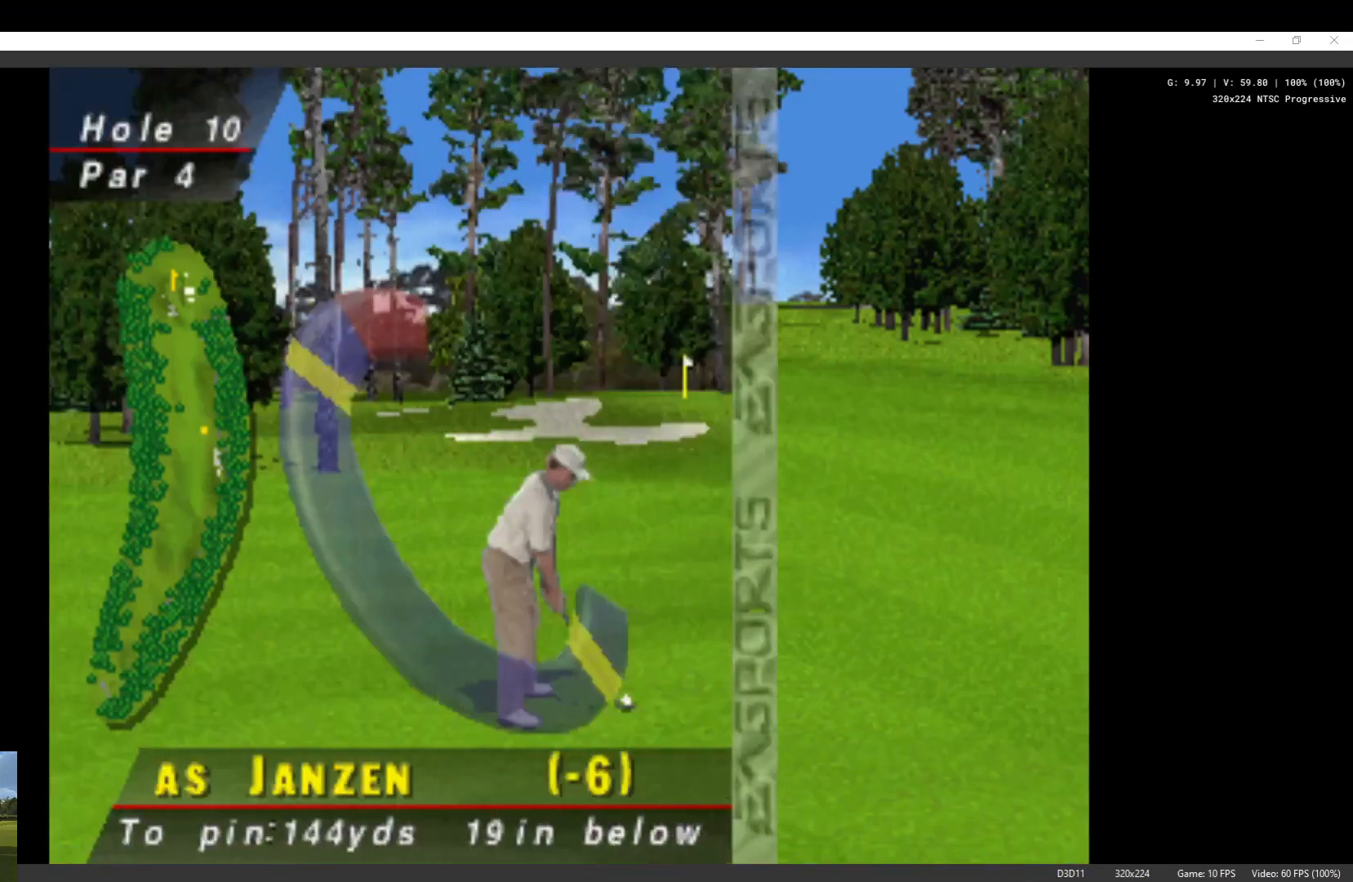
{"buttons": ["DPAD_UP"], "left_stick": "center", "right_stick": "center", "events": [[500, "DPAD_UP", "down"]]}
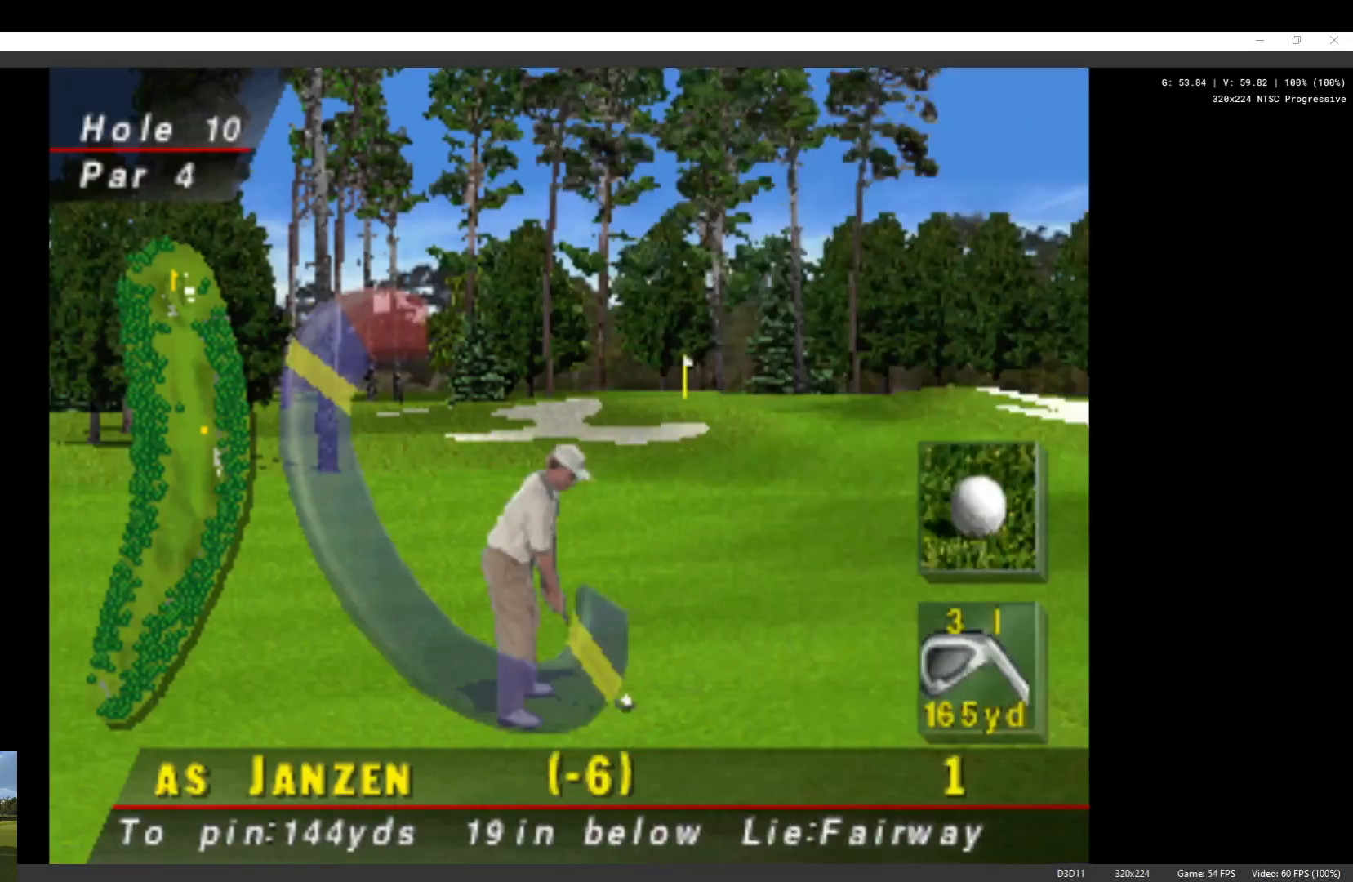
{"buttons": [], "left_stick": "center", "right_stick": "center", "events": [[33, "DPAD_UP", "up"]]}
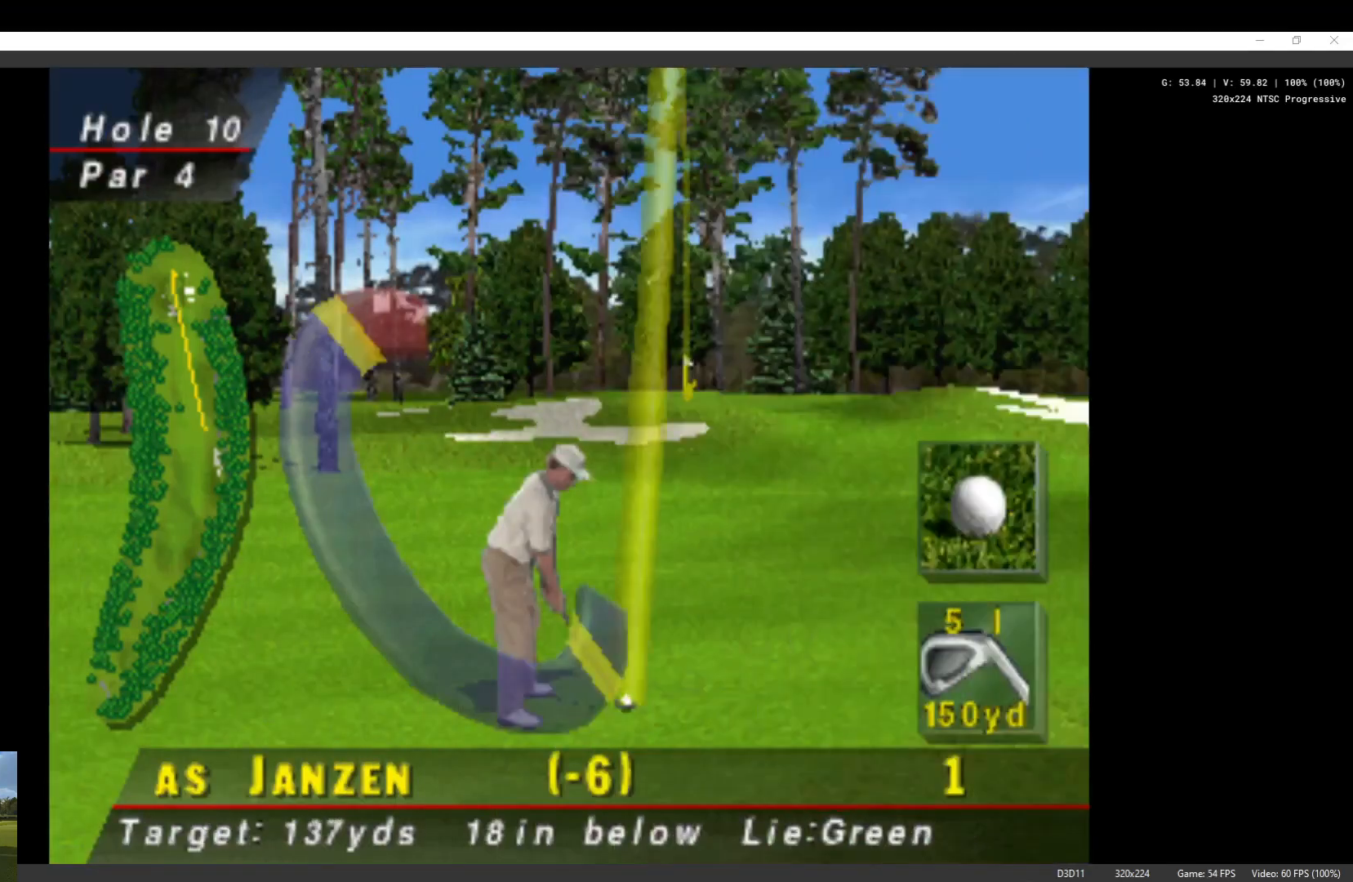
{"buttons": [], "left_stick": "center", "right_stick": "center", "events": [[333, "X", "down"], [400, "X", "up"]]}
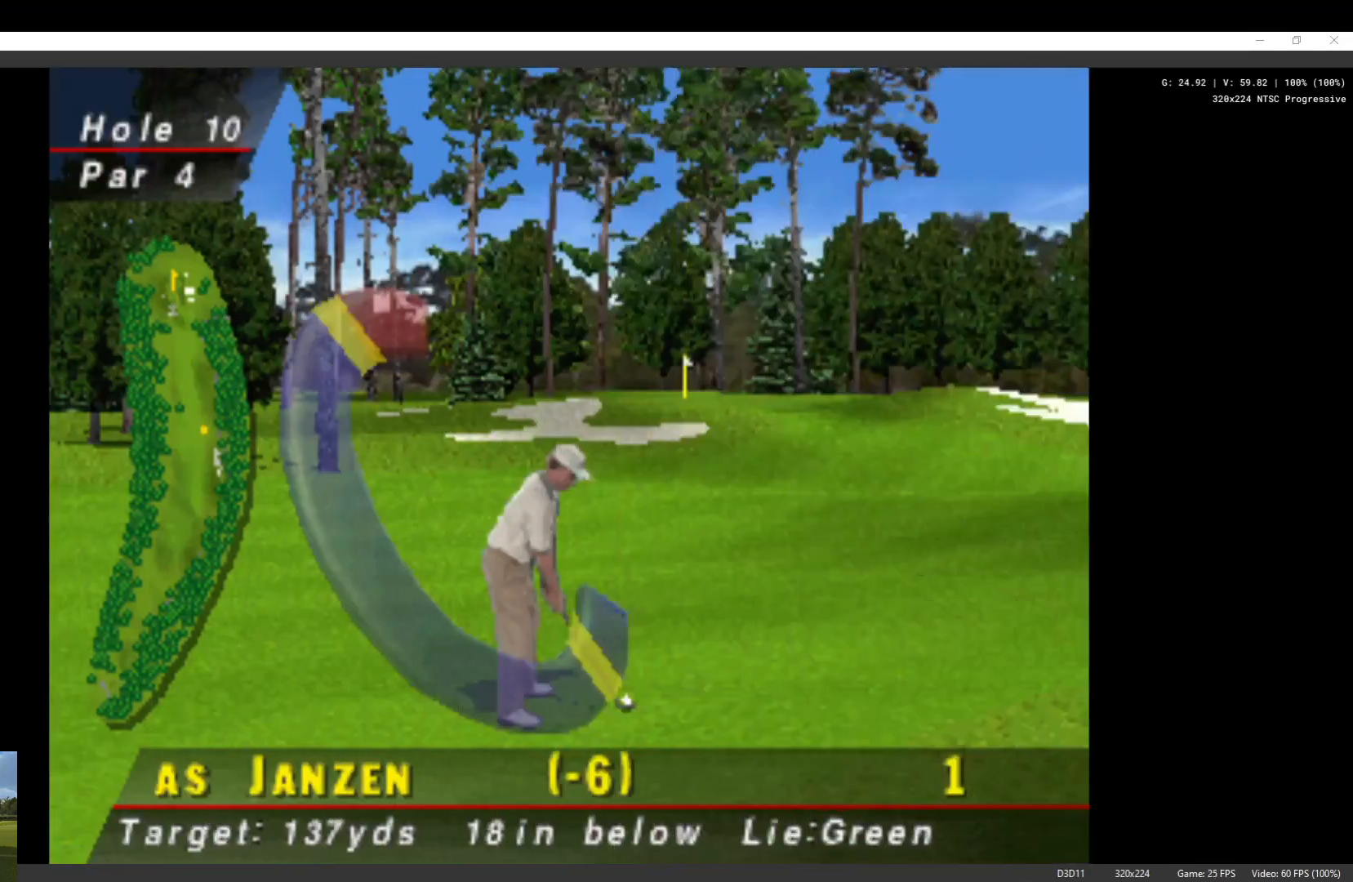
{"buttons": [], "left_stick": "center", "right_stick": "center", "events": []}
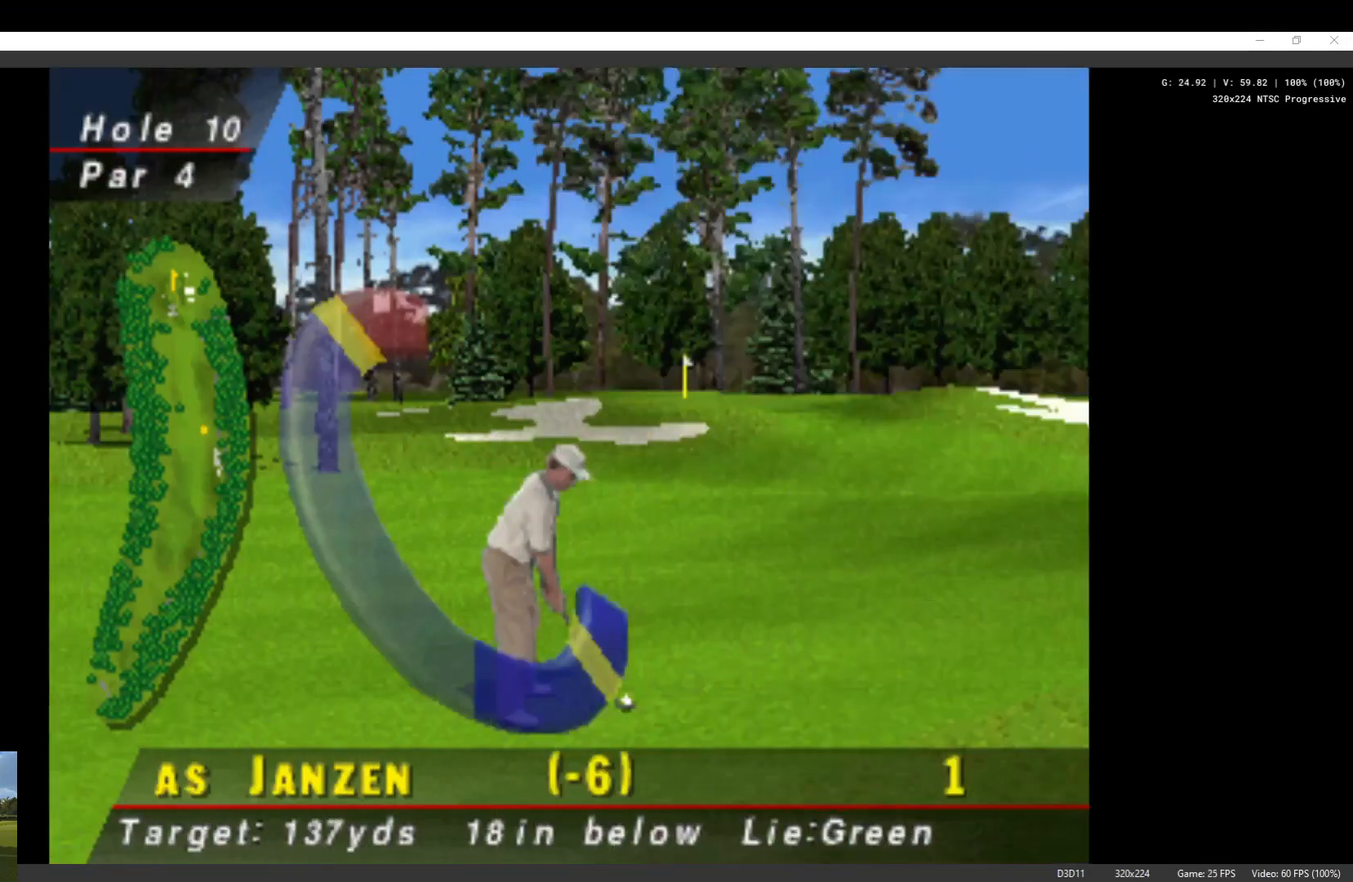
{"buttons": [], "left_stick": "center", "right_stick": "center", "events": []}
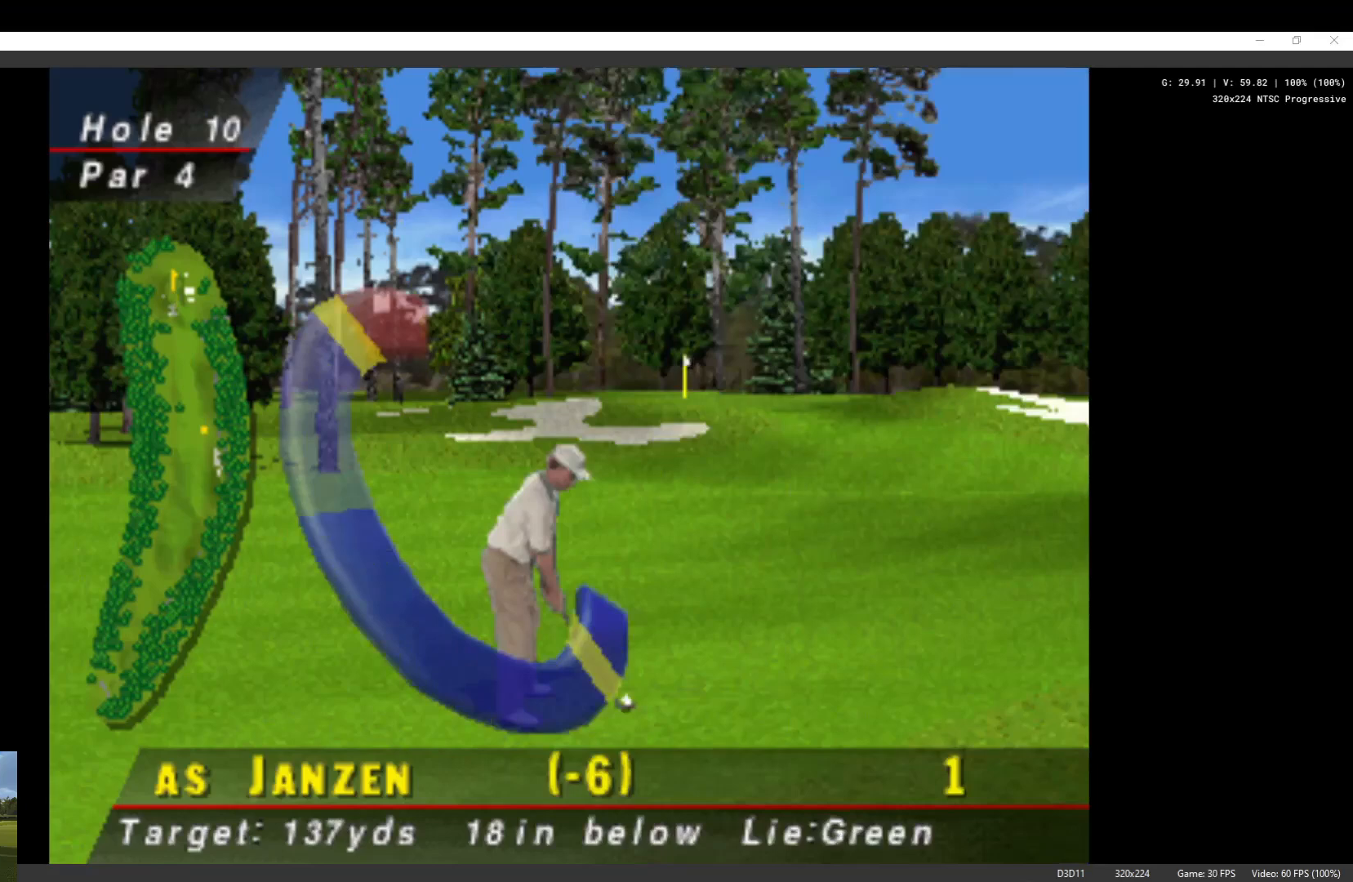
{"buttons": [], "left_stick": "center", "right_stick": "center", "events": [[400, "X", "down"], [500, "X", "up"]]}
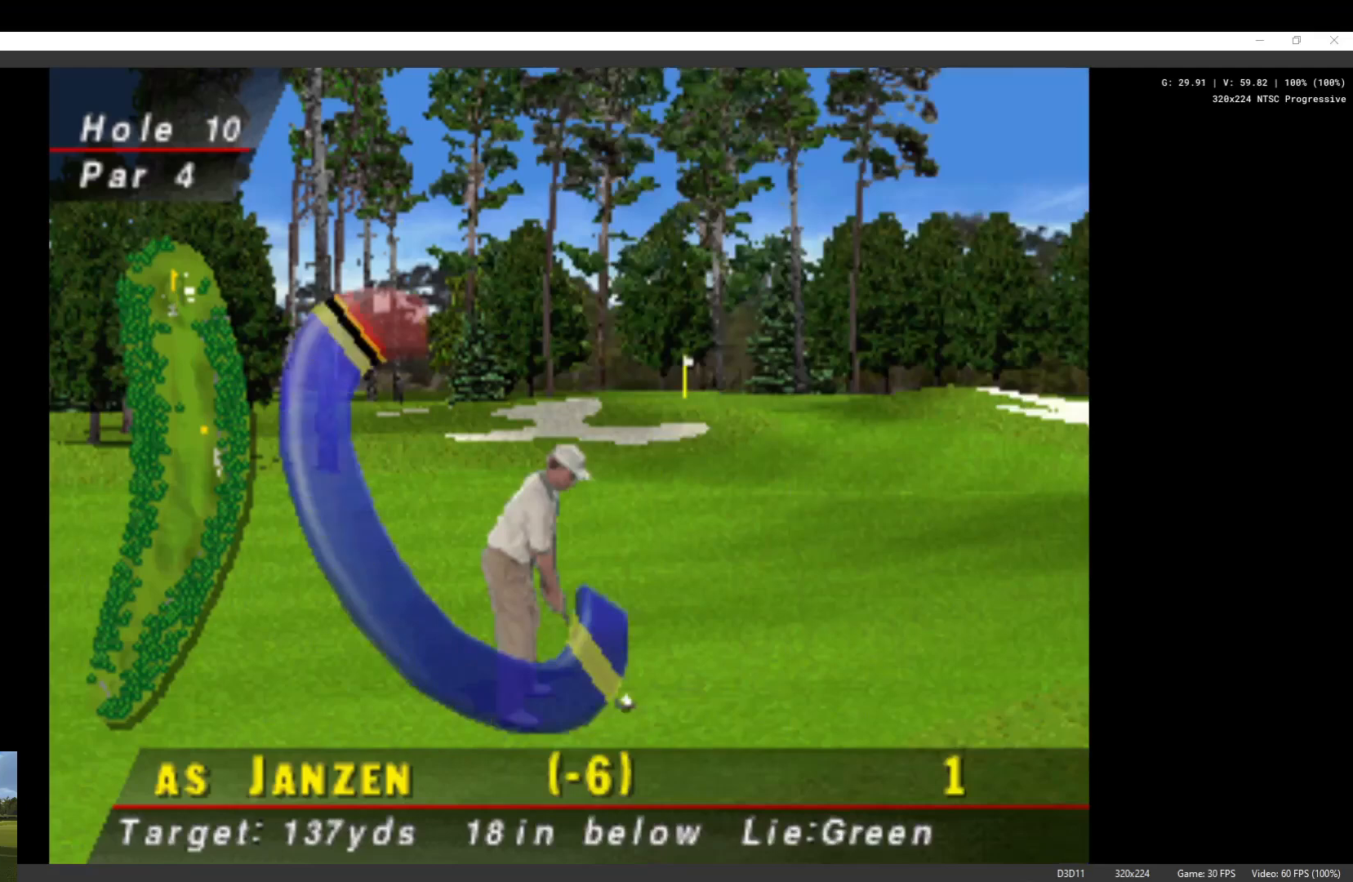
{"buttons": [], "left_stick": "center", "right_stick": "center", "events": []}
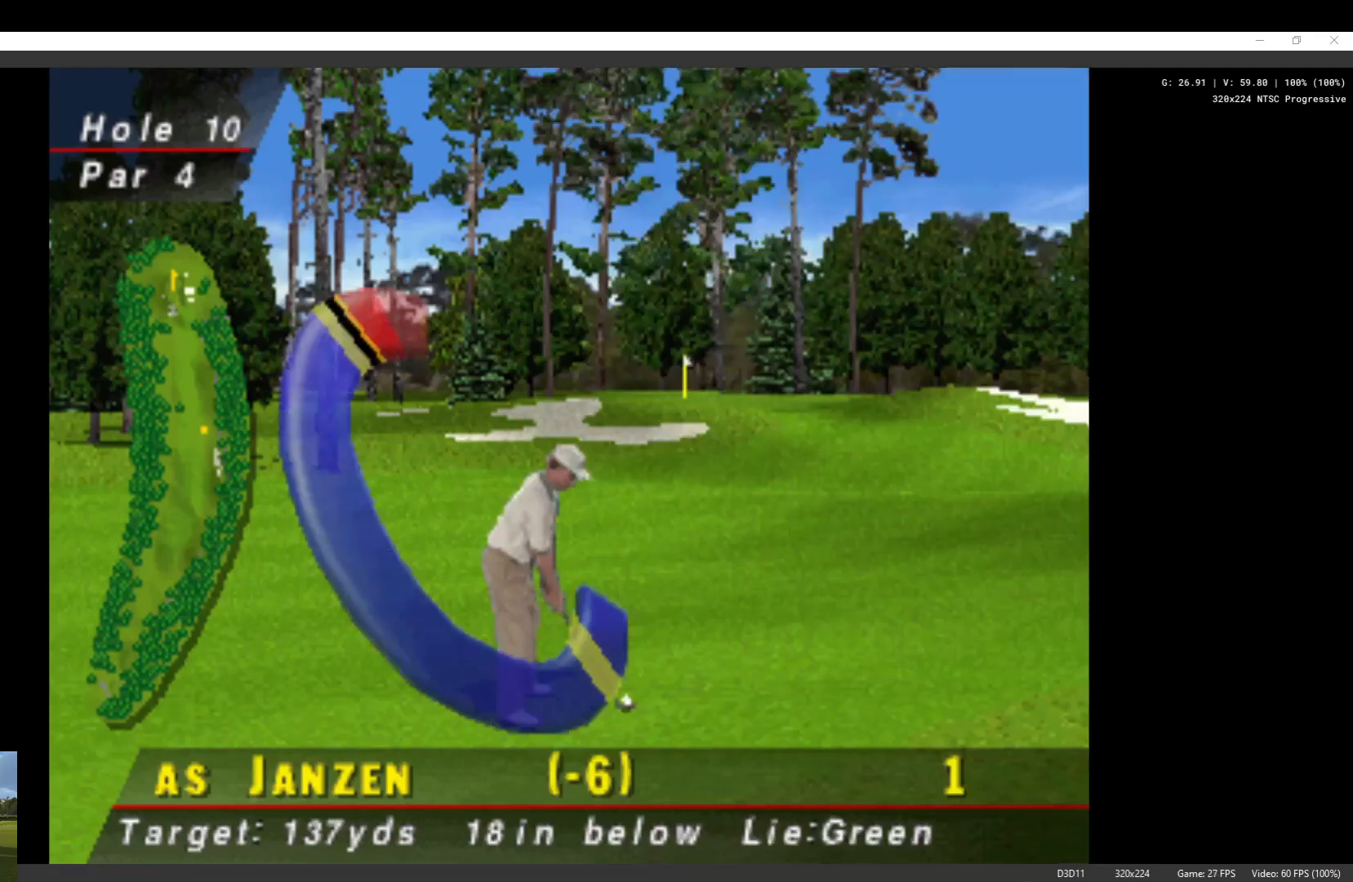
{"buttons": [], "left_stick": "center", "right_stick": "center", "events": []}
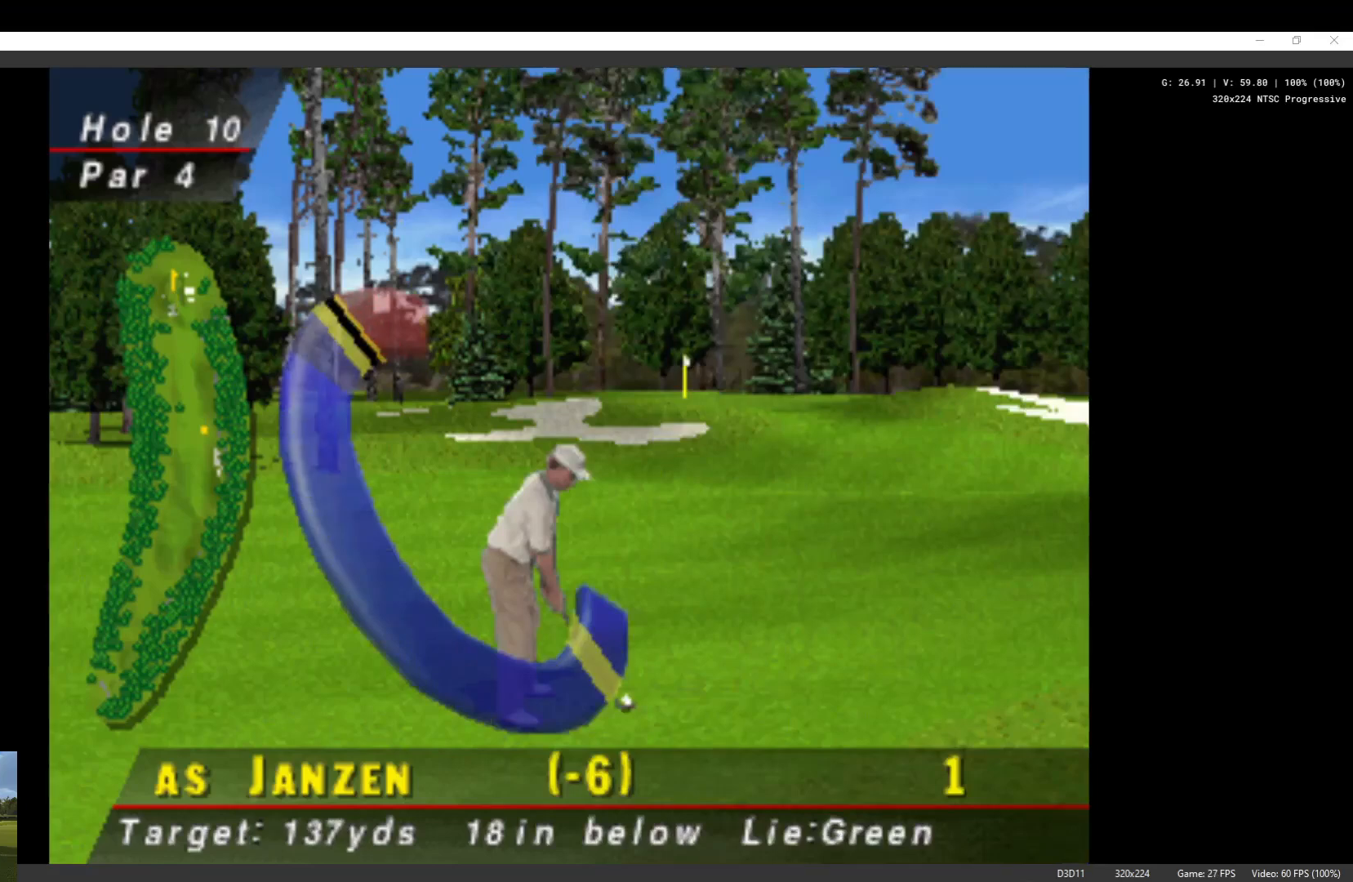
{"buttons": [], "left_stick": "center", "right_stick": "center", "events": []}
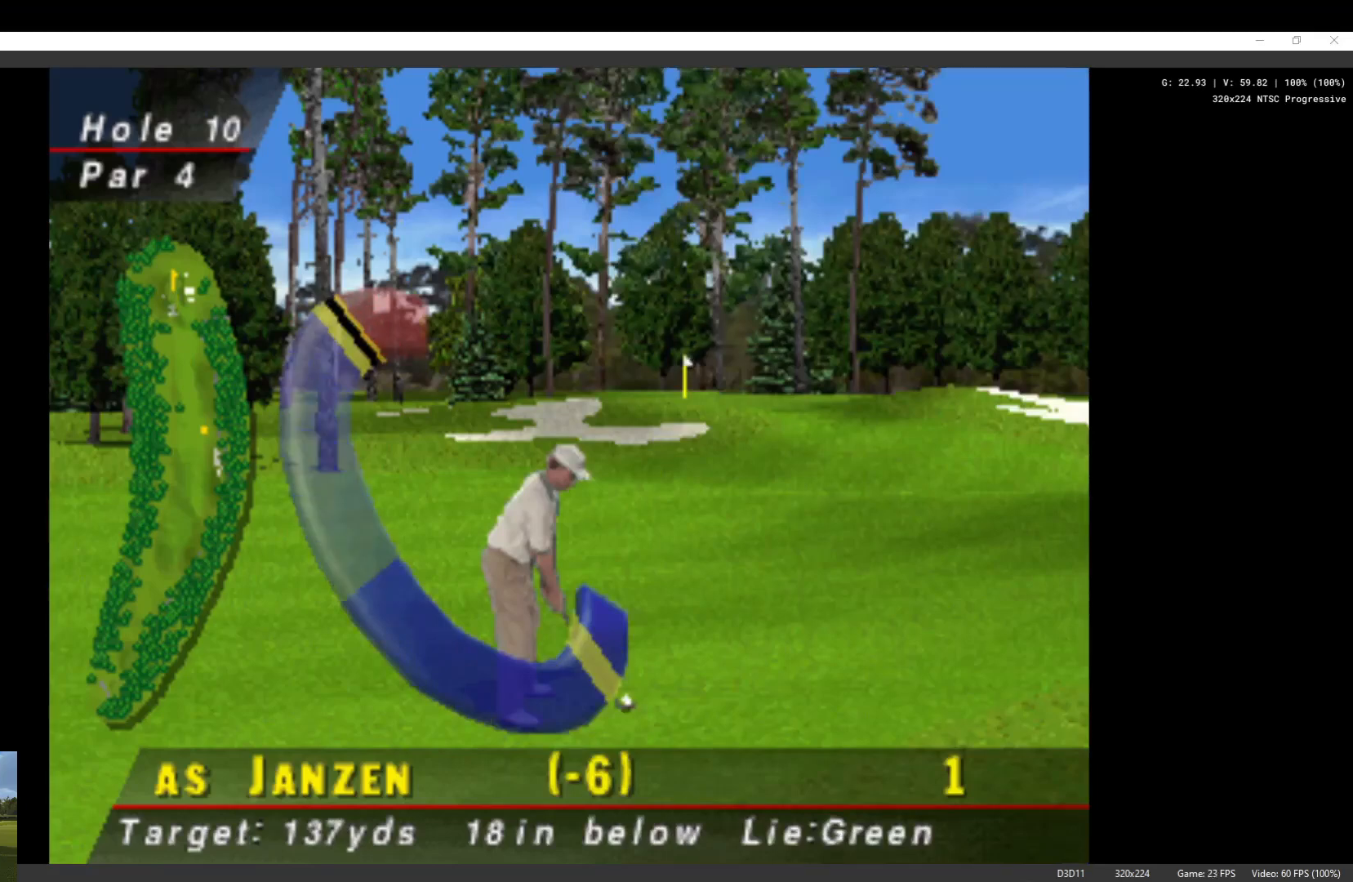
{"buttons": [], "left_stick": "center", "right_stick": "center", "events": []}
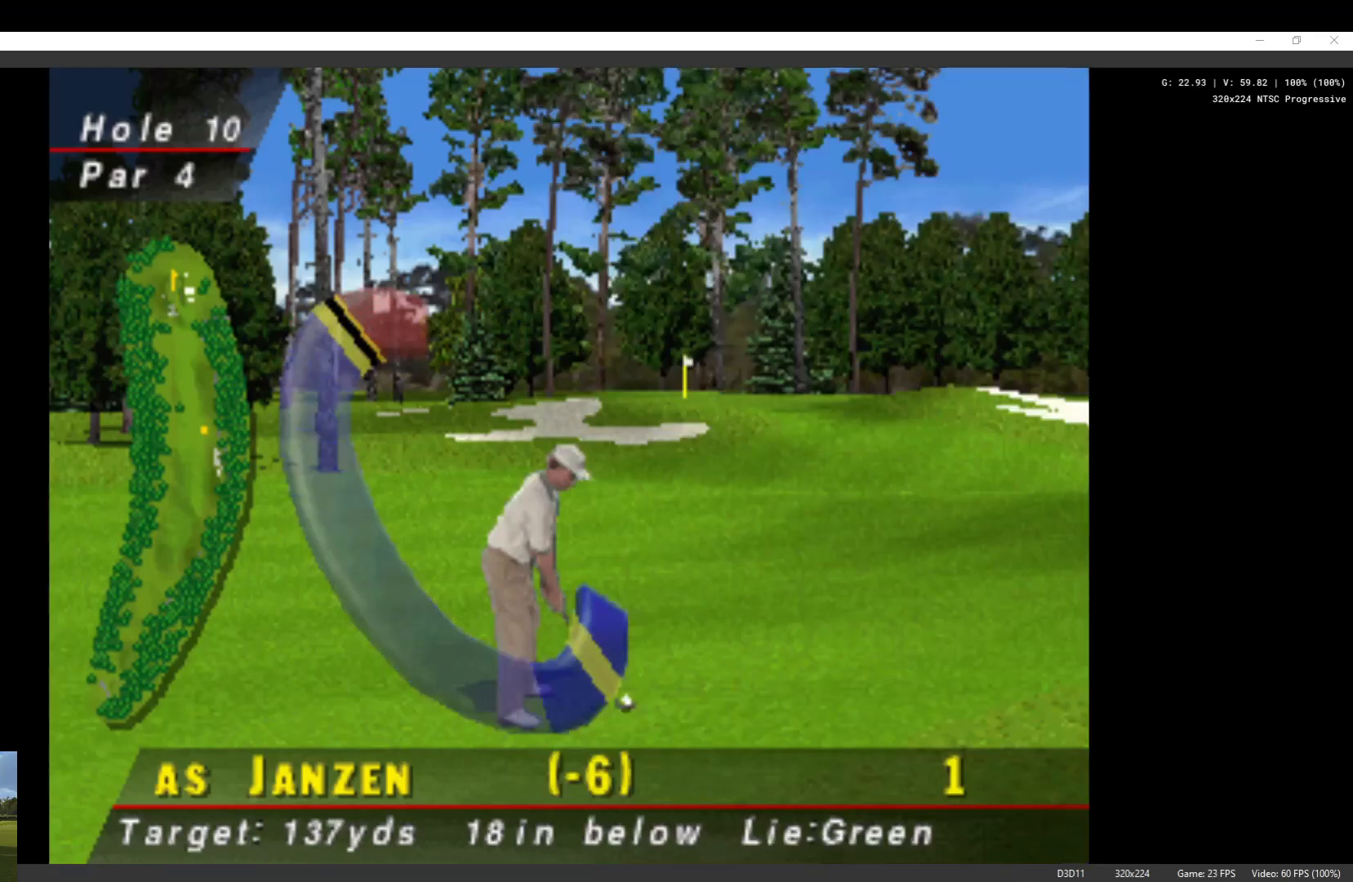
{"buttons": [], "left_stick": "center", "right_stick": "center", "events": [[233, "X", "down"], [333, "X", "up"]]}